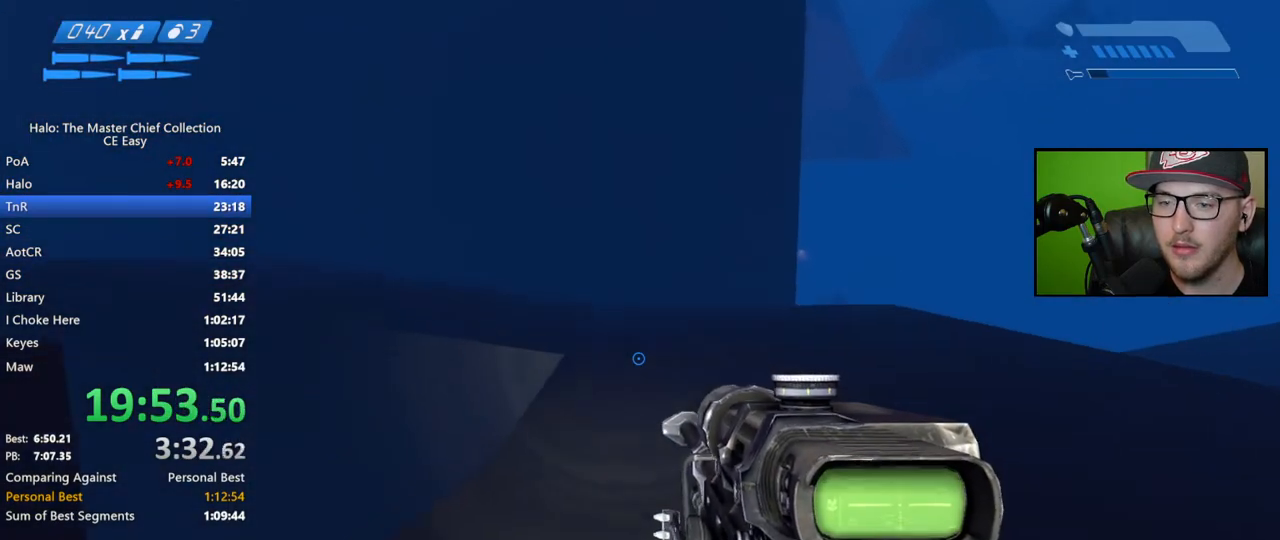
Gameplay with a controller (Xbox layout); each line is a JSON object with the inputs held at the frame after it. "events" lists button and stick changes between this image and that frame as [ms after this image, input, new state], when the widget could be followed in between.
{"buttons": [], "left_stick": "up", "right_stick": "center", "events": [[150, "right_stick", "down"], [300, "right_stick", "center"]]}
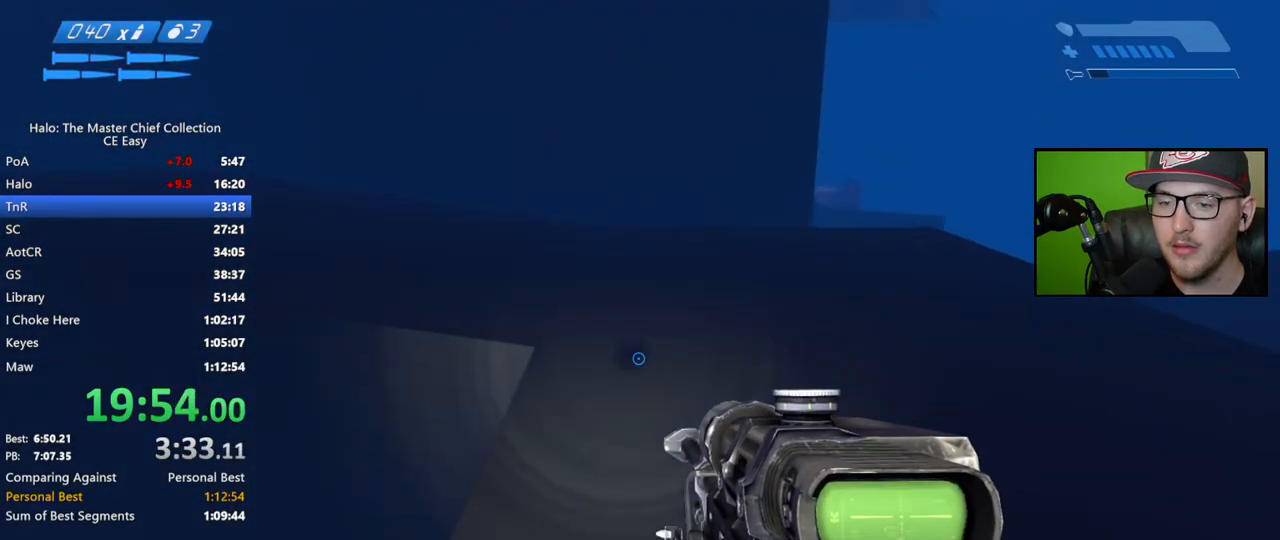
{"buttons": [], "left_stick": "center", "right_stick": "center", "events": [[367, "left_stick", "center"]]}
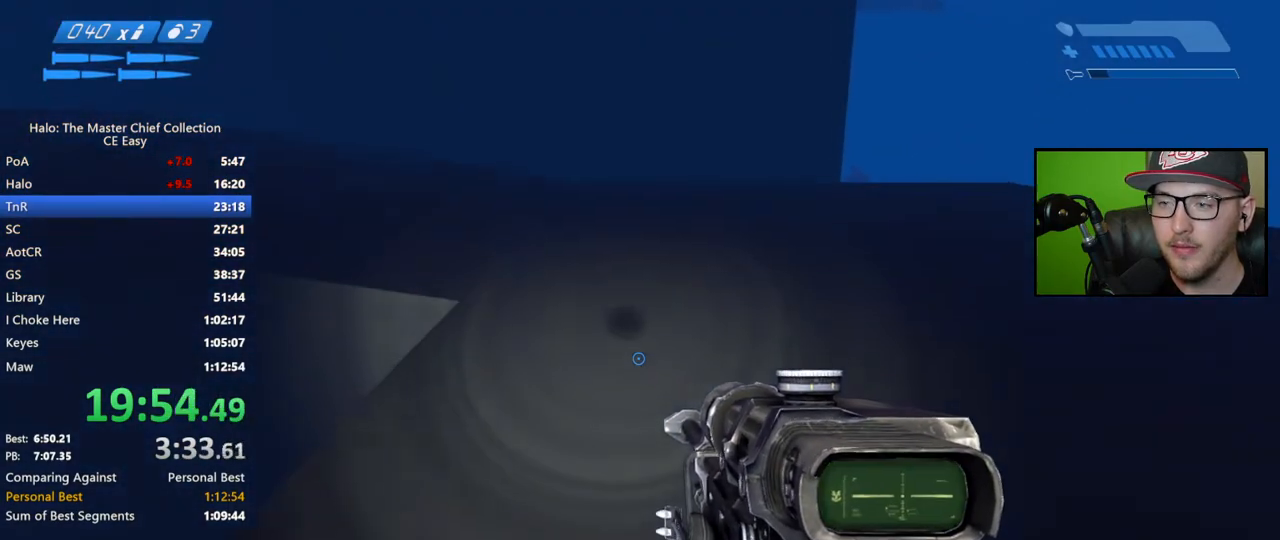
{"buttons": [], "left_stick": "center", "right_stick": "center", "events": [[200, "left_stick", "up"], [300, "A", "down"], [450, "A", "up"], [450, "left_stick", "center"]]}
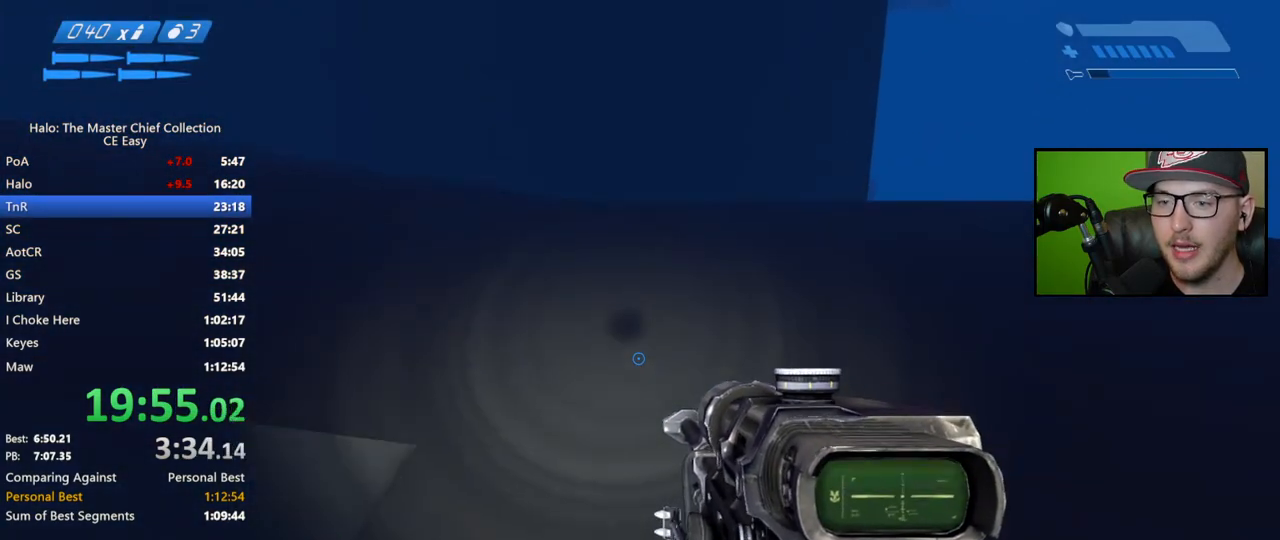
{"buttons": [], "left_stick": "up-left", "right_stick": "left", "events": [[133, "left_stick", "up"], [350, "left_stick", "center"], [367, "right_stick", "down-left"], [483, "left_stick", "up-left"], [500, "right_stick", "left"]]}
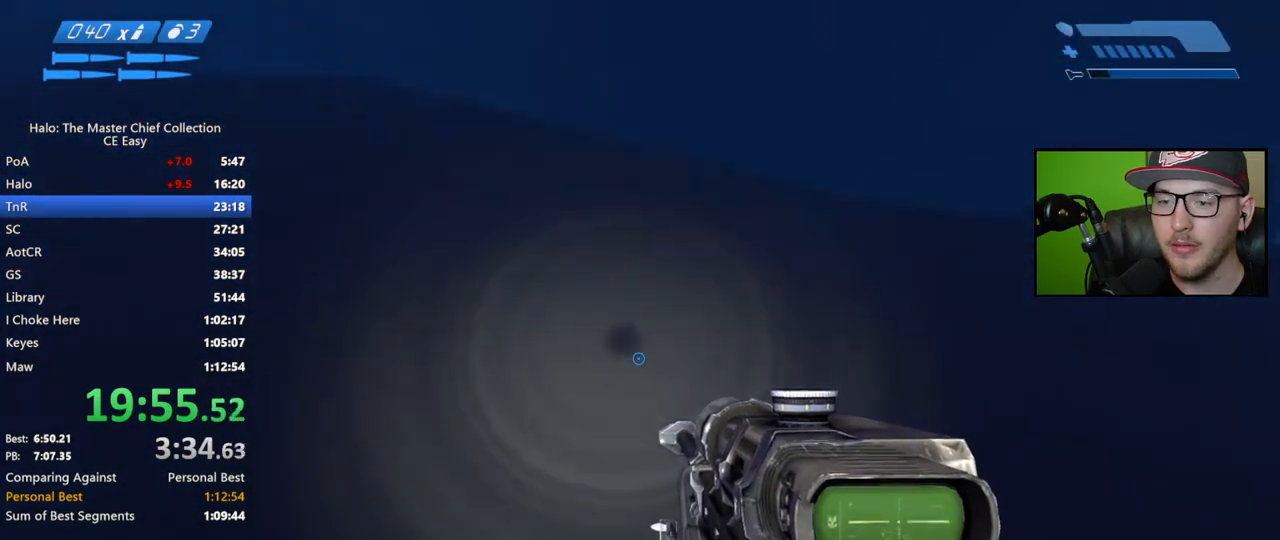
{"buttons": [], "left_stick": "up-left", "right_stick": "up-left", "events": [[167, "right_stick", "center"], [183, "left_stick", "center"], [300, "left_stick", "up-left"], [317, "right_stick", "left"], [367, "right_stick", "up-left"]]}
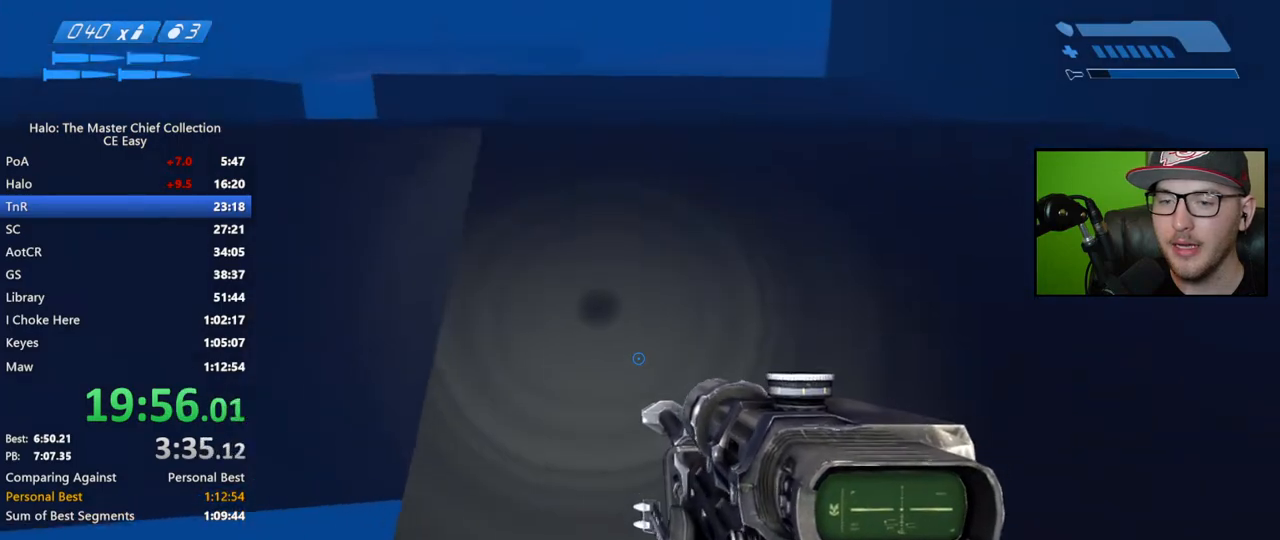
{"buttons": ["A"], "left_stick": "up", "right_stick": "center", "events": [[67, "left_stick", "center"], [317, "right_stick", "center"], [483, "left_stick", "up"], [500, "A", "down"]]}
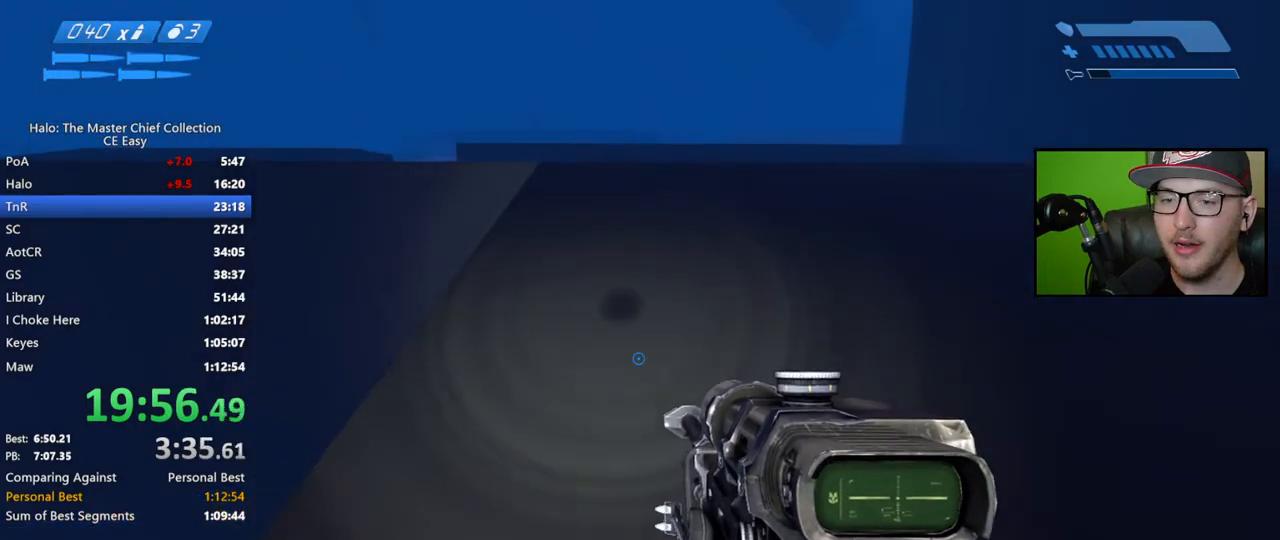
{"buttons": [], "left_stick": "up", "right_stick": "up", "events": [[117, "A", "up"], [450, "right_stick", "up"]]}
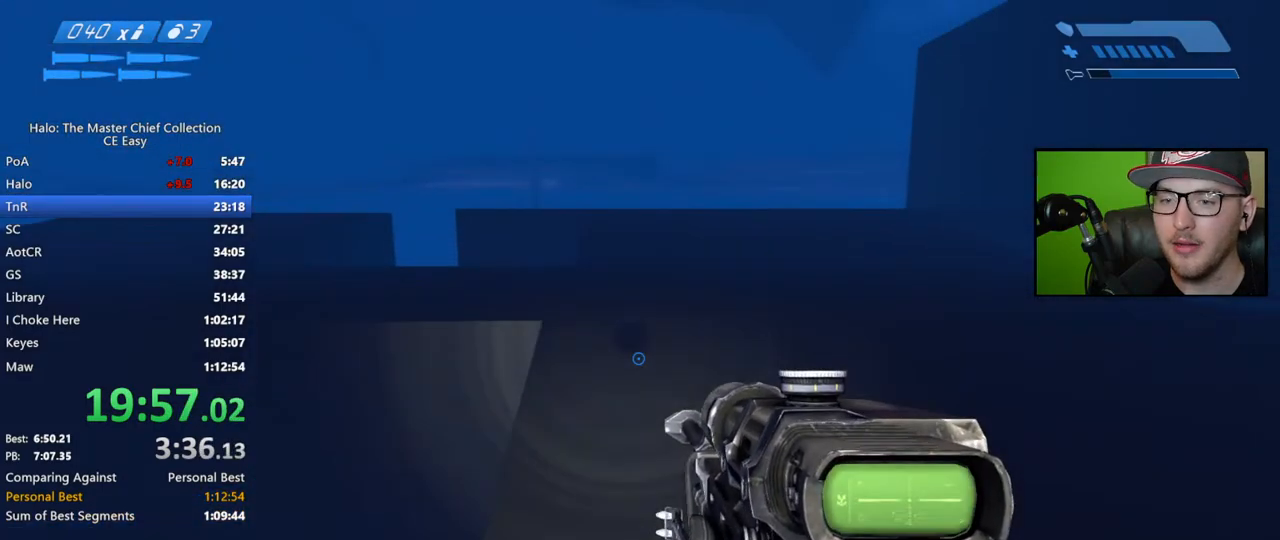
{"buttons": [], "left_stick": "up", "right_stick": "up", "events": [[33, "right_stick", "center"], [200, "right_stick", "up"]]}
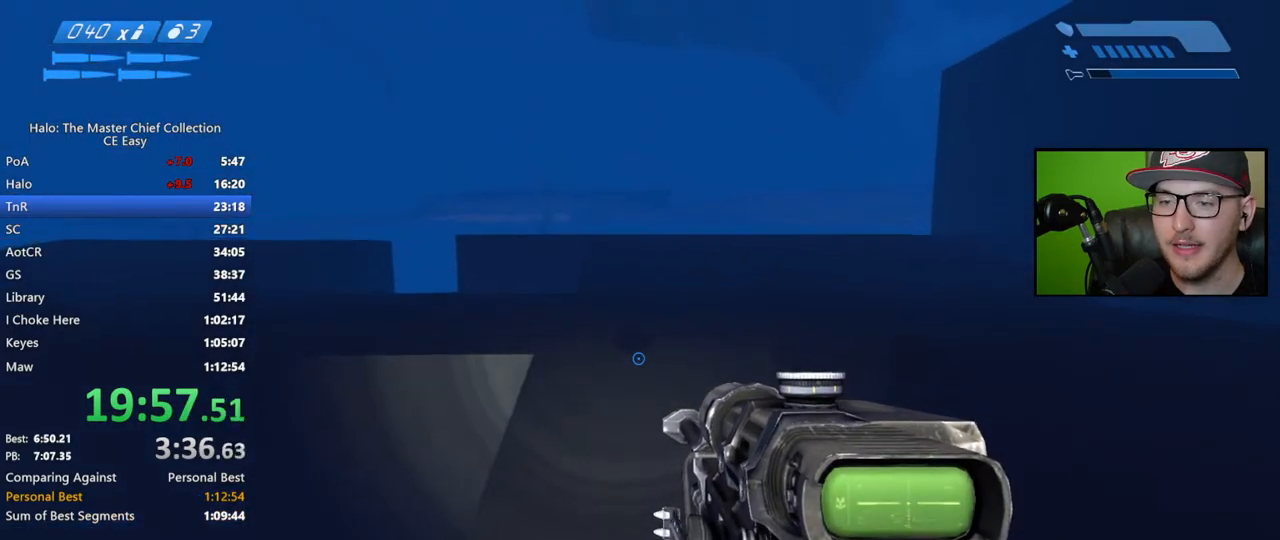
{"buttons": [], "left_stick": "up", "right_stick": "center", "events": [[17, "right_stick", "up-left"], [150, "right_stick", "up"], [400, "right_stick", "center"]]}
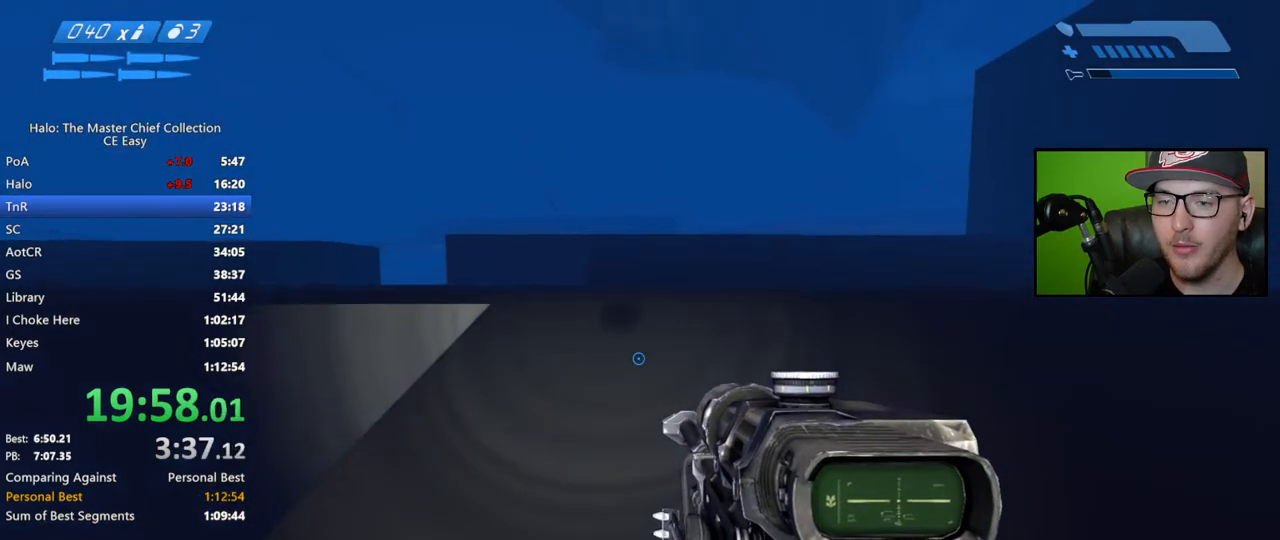
{"buttons": [], "left_stick": "up", "right_stick": "center", "events": [[200, "A", "down"], [333, "A", "up"]]}
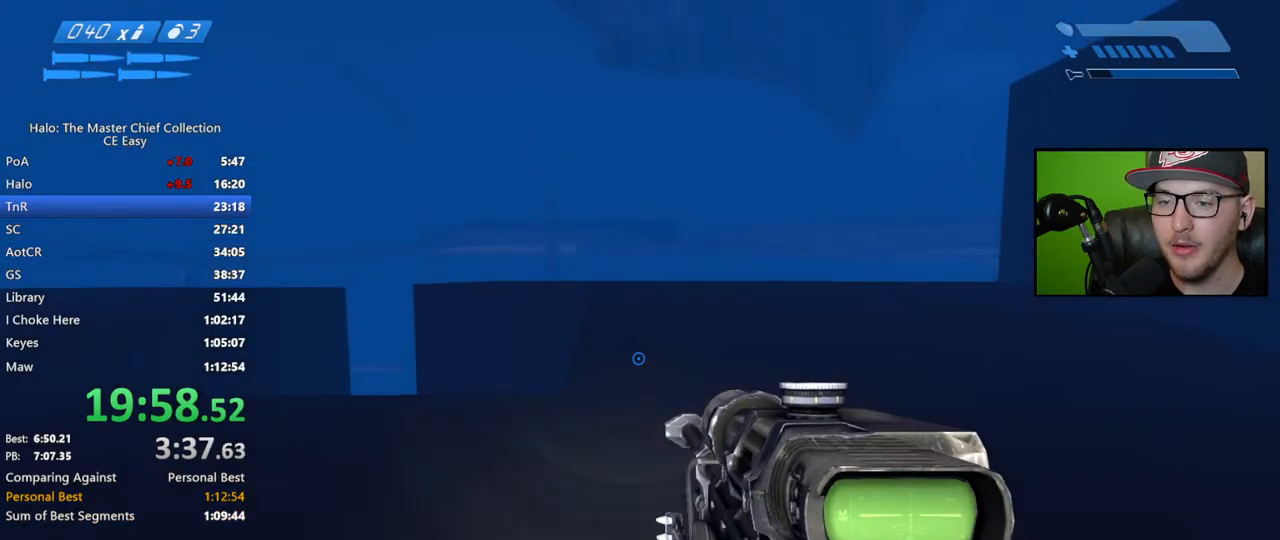
{"buttons": [], "left_stick": "up", "right_stick": "center", "events": [[17, "right_stick", "down"], [450, "right_stick", "center"]]}
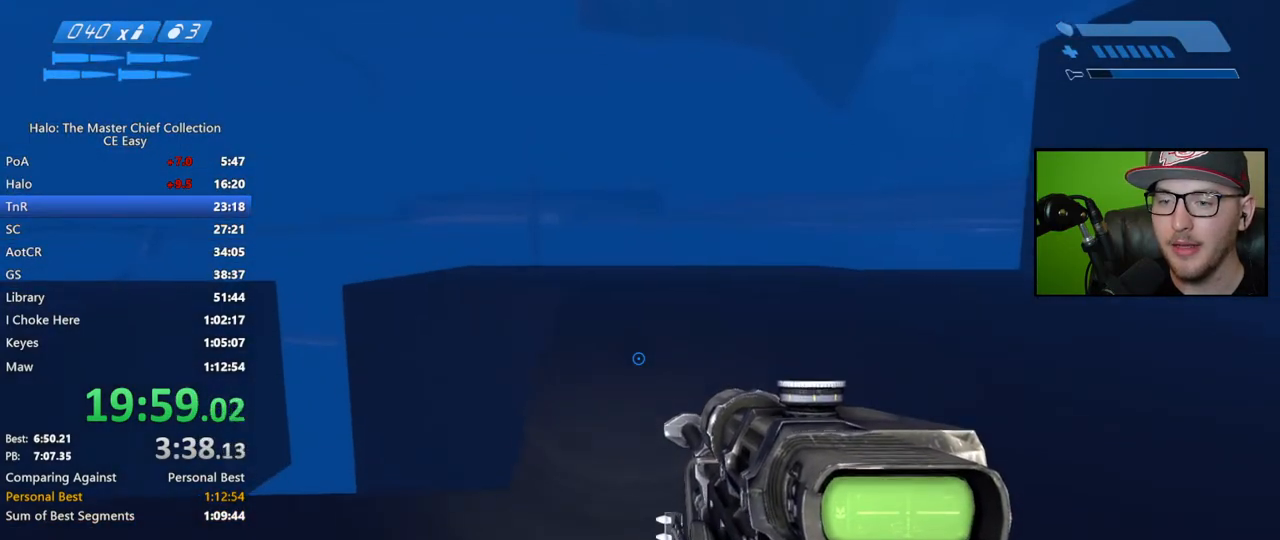
{"buttons": ["A"], "left_stick": "up", "right_stick": "center", "events": [[217, "A", "down"]]}
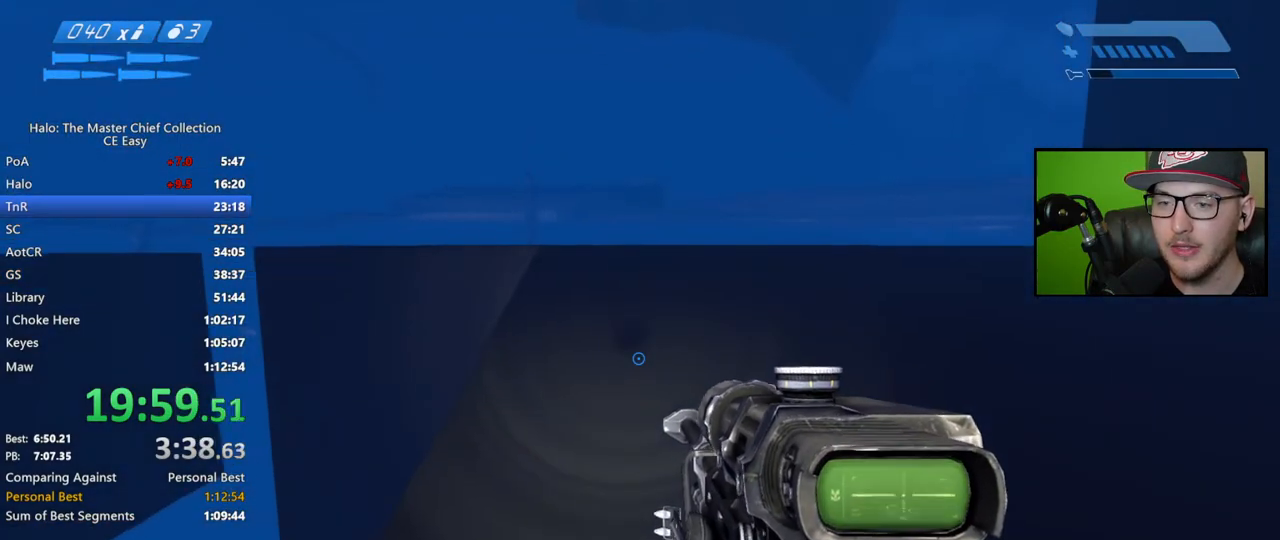
{"buttons": [], "left_stick": "up", "right_stick": "center", "events": [[283, "A", "up"]]}
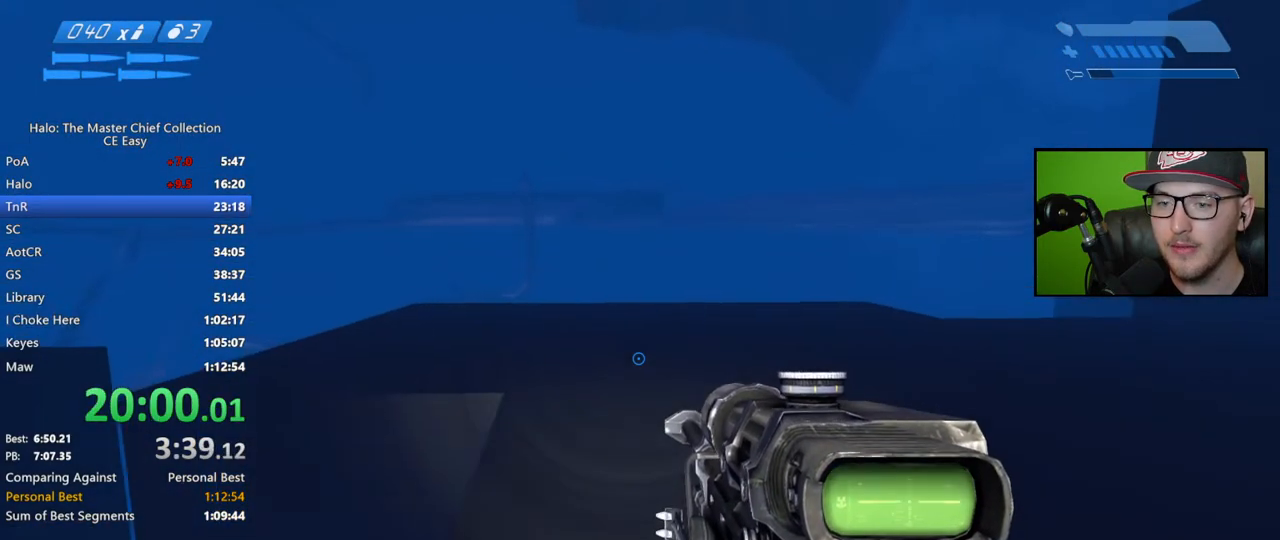
{"buttons": [], "left_stick": "up", "right_stick": "center", "events": []}
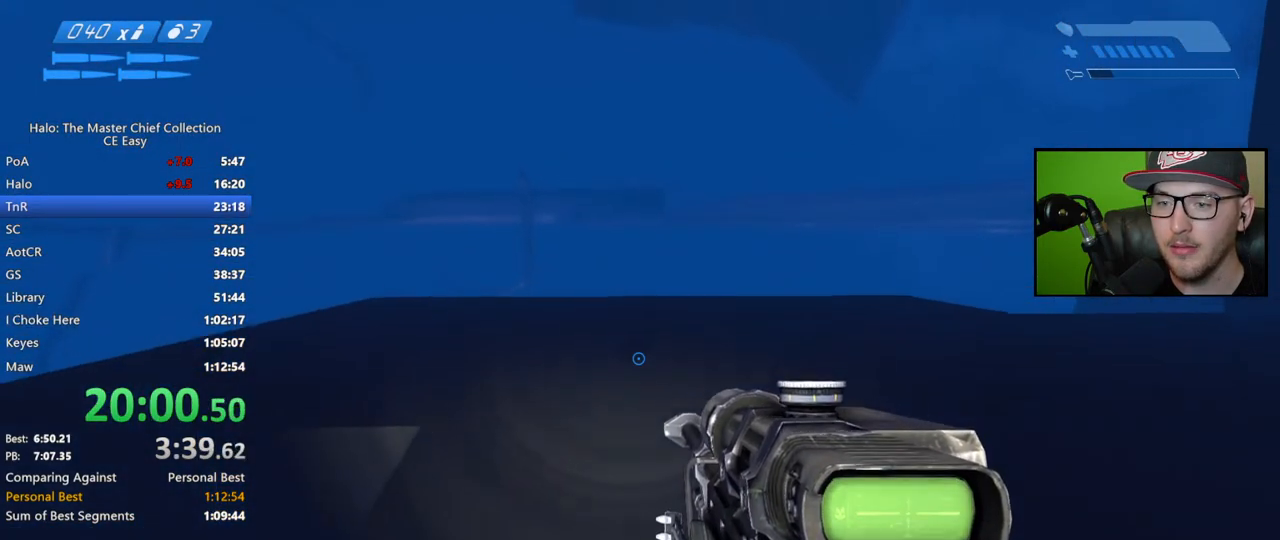
{"buttons": [], "left_stick": "up", "right_stick": "center", "events": []}
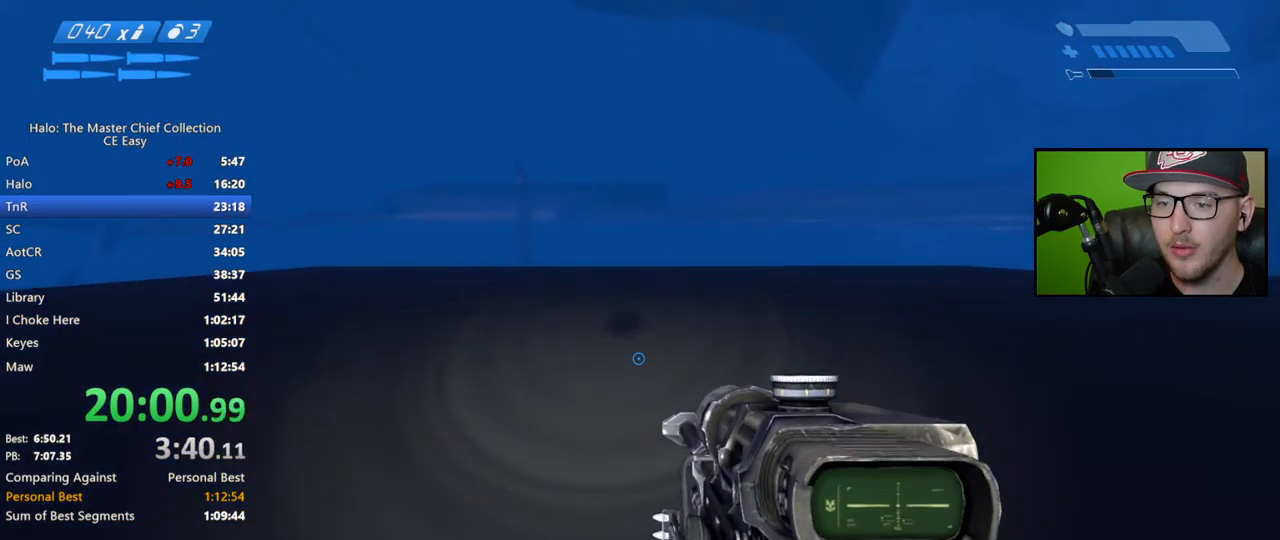
{"buttons": ["DPAD_UP"], "left_stick": "center", "right_stick": "center", "events": [[117, "right_stick", "right"], [317, "left_stick", "center"], [367, "right_stick", "up-right"], [450, "DPAD_UP", "down"], [467, "right_stick", "center"]]}
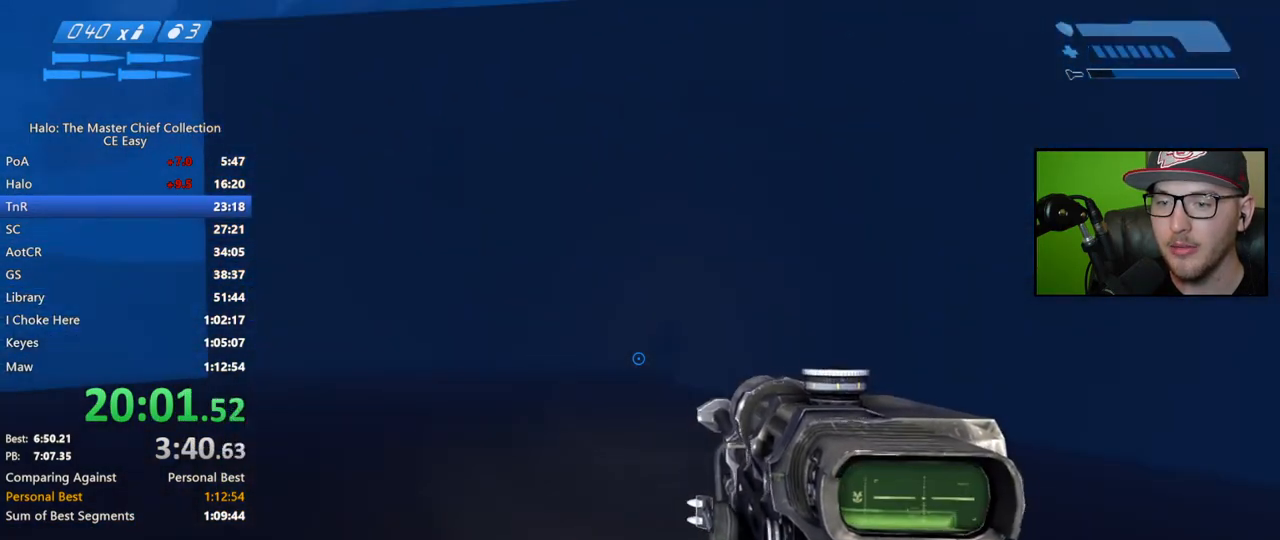
{"buttons": ["DPAD_UP"], "left_stick": "center", "right_stick": "center", "events": [[250, "right_stick", "left"], [367, "right_stick", "center"]]}
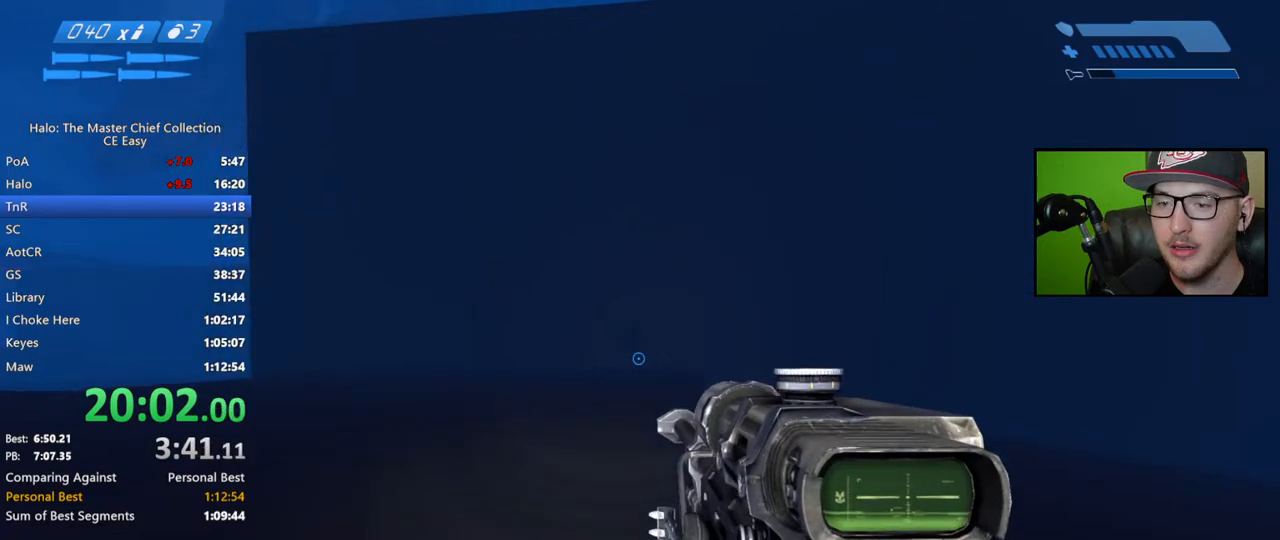
{"buttons": ["A", "DPAD_UP"], "left_stick": "center", "right_stick": "center", "events": [[267, "A", "down"]]}
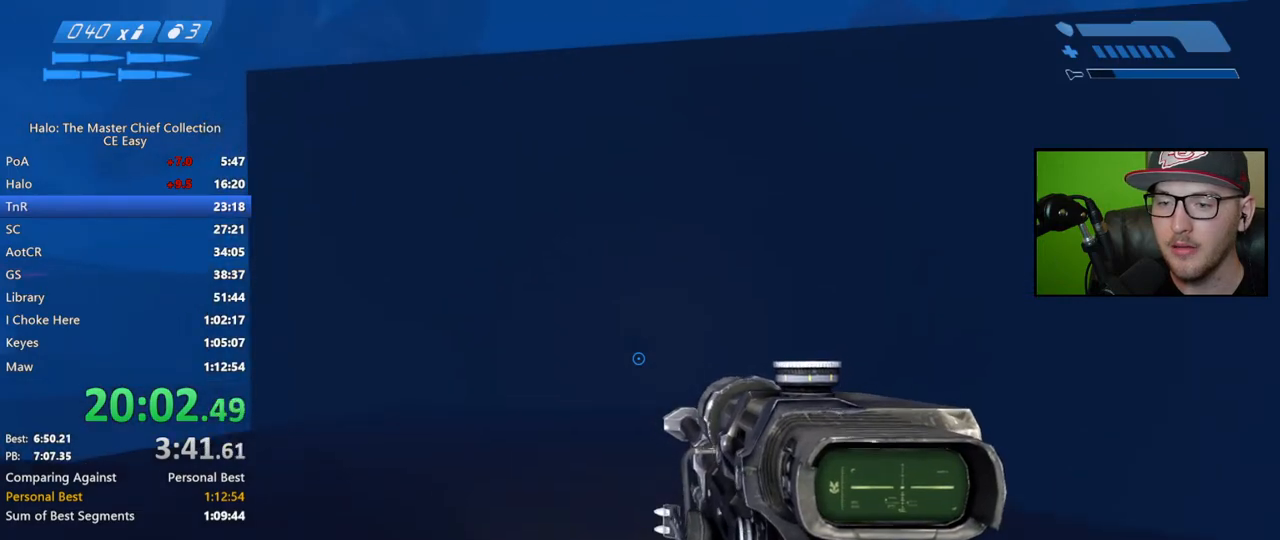
{"buttons": ["A", "DPAD_UP"], "left_stick": "center", "right_stick": "center", "events": []}
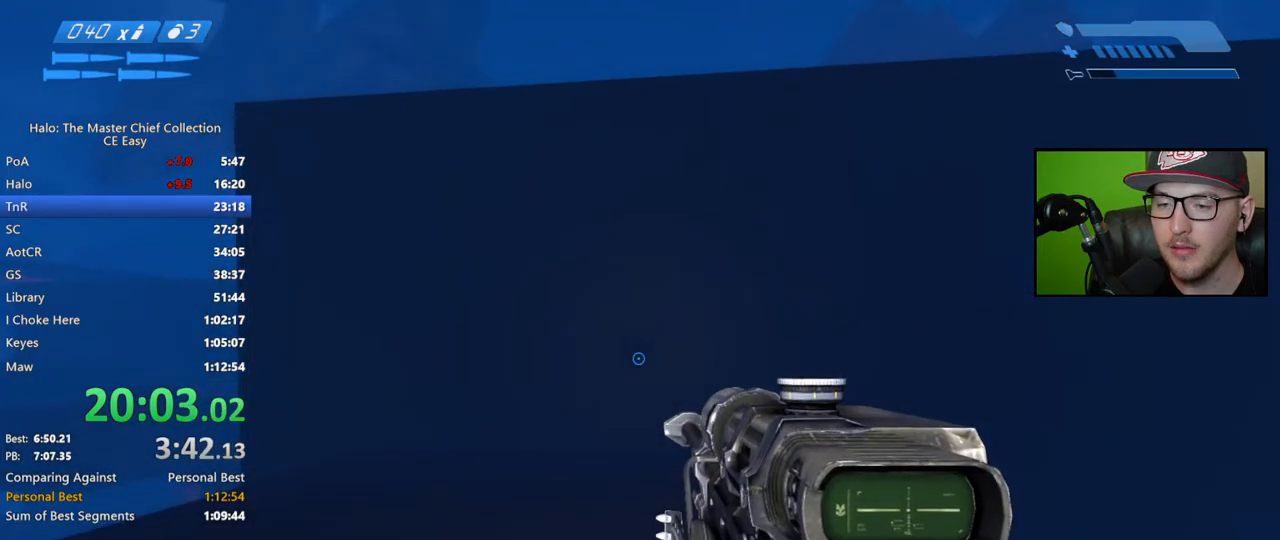
{"buttons": ["A", "DPAD_UP"], "left_stick": "center", "right_stick": "center", "events": []}
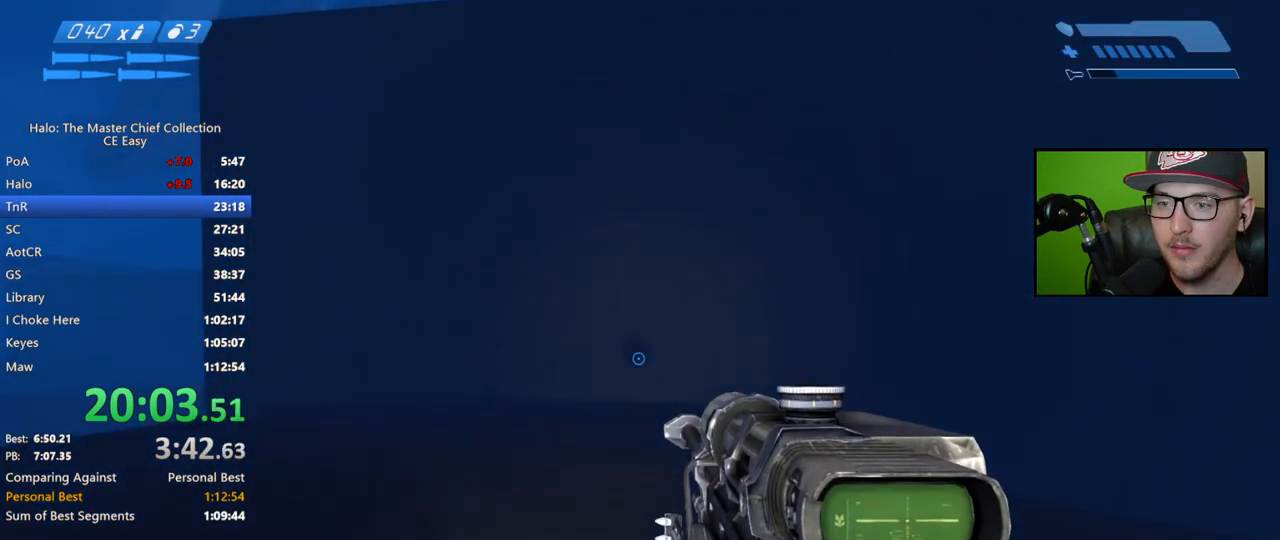
{"buttons": ["A", "DPAD_UP"], "left_stick": "center", "right_stick": "center", "events": []}
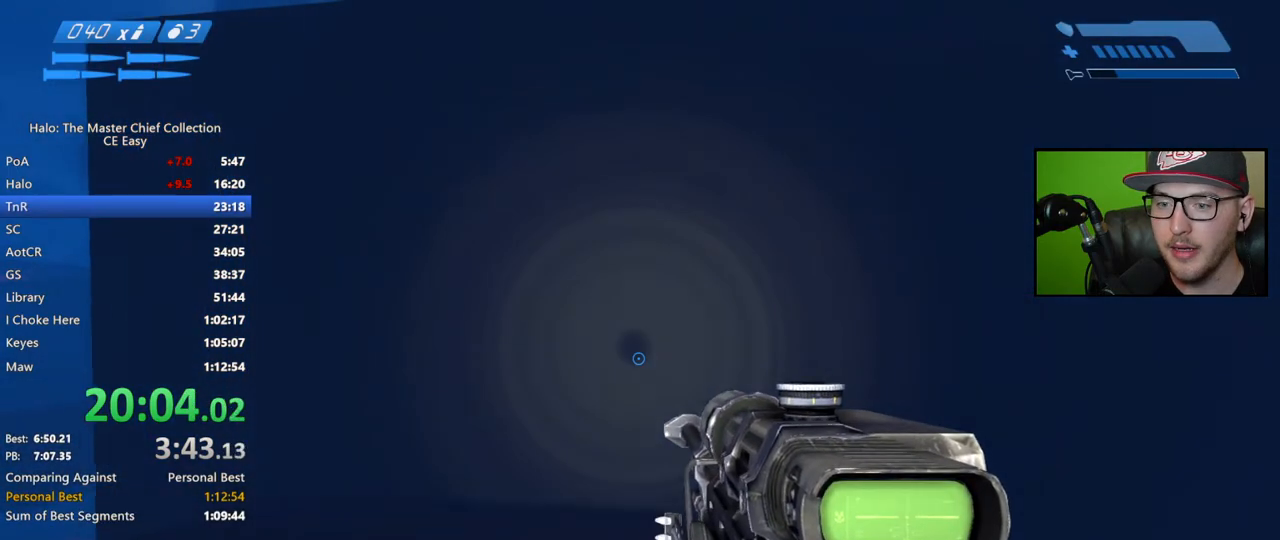
{"buttons": [], "left_stick": "up", "right_stick": "center", "events": [[67, "A", "up"], [83, "DPAD_UP", "up"], [350, "left_stick", "up"]]}
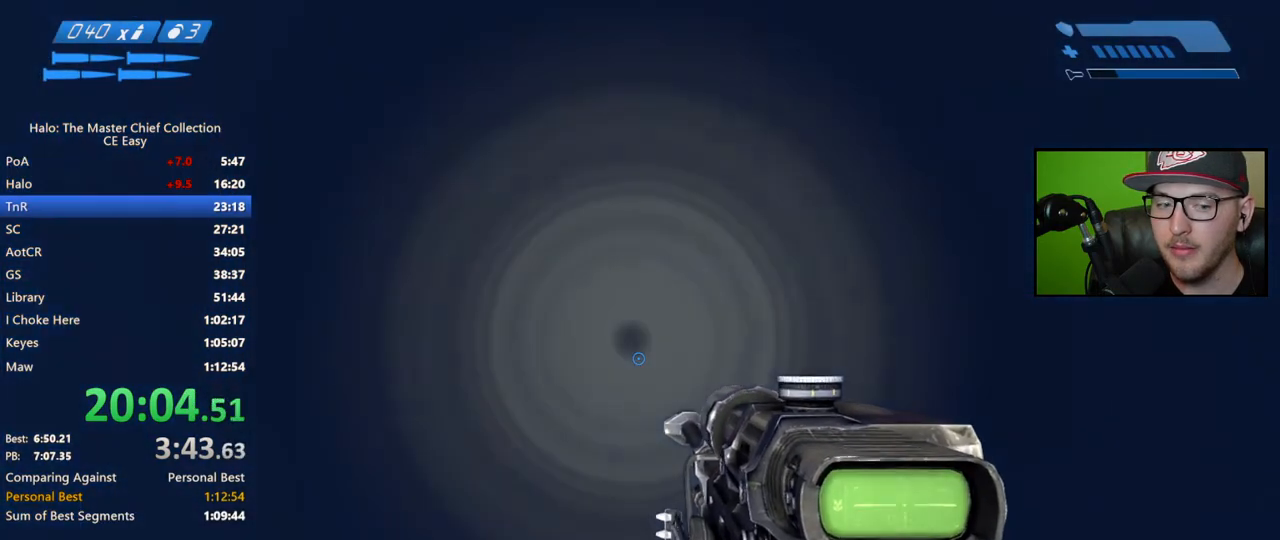
{"buttons": [], "left_stick": "up", "right_stick": "center", "events": []}
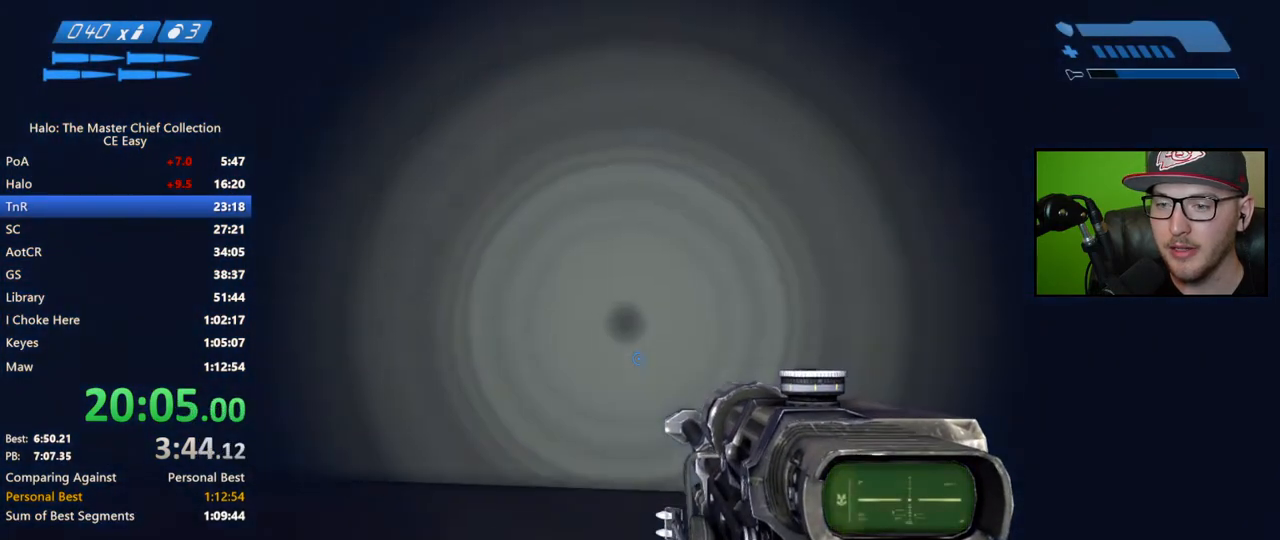
{"buttons": [], "left_stick": "up", "right_stick": "center", "events": []}
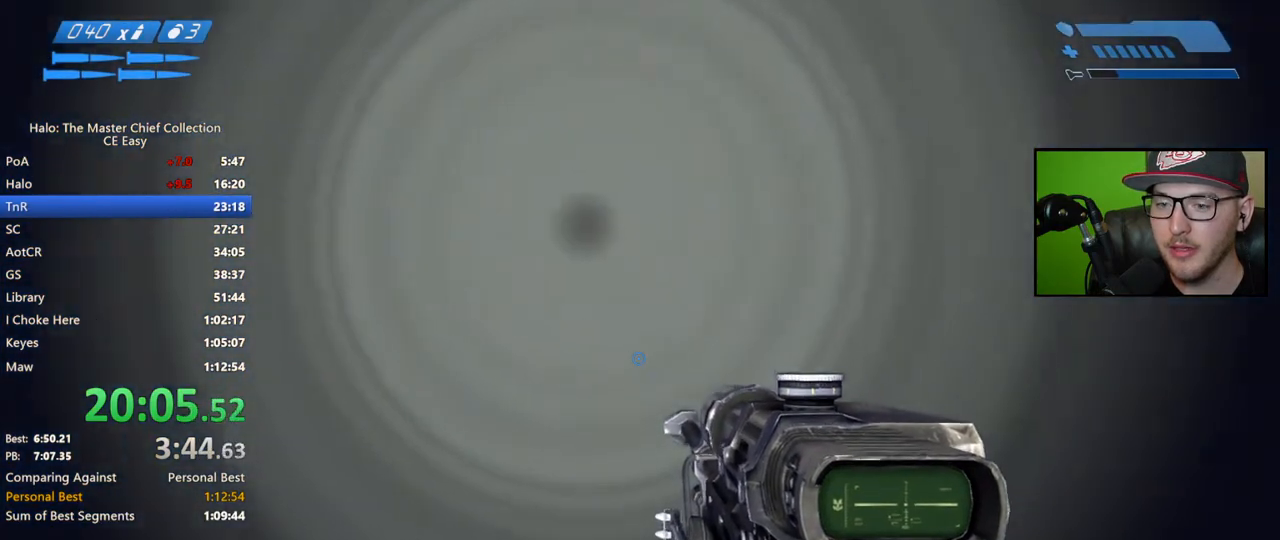
{"buttons": [], "left_stick": "center", "right_stick": "center", "events": [[33, "right_stick", "left"], [183, "left_stick", "up-right"], [367, "left_stick", "center"], [383, "right_stick", "center"]]}
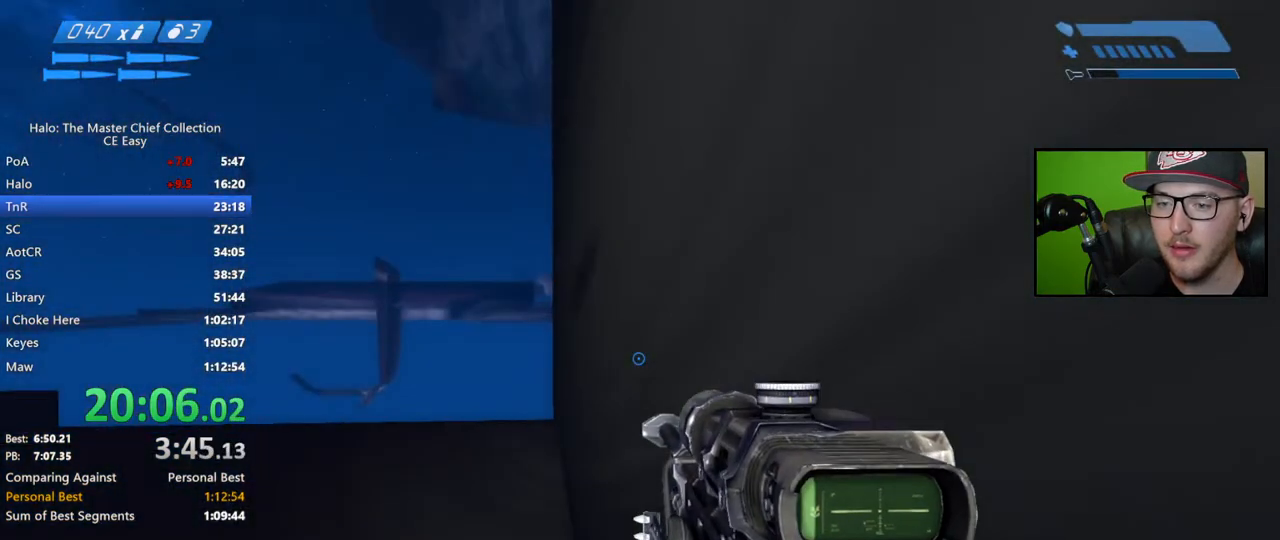
{"buttons": ["A"], "left_stick": "up", "right_stick": "center", "events": [[33, "right_stick", "left"], [217, "right_stick", "center"], [383, "left_stick", "up"], [500, "A", "down"]]}
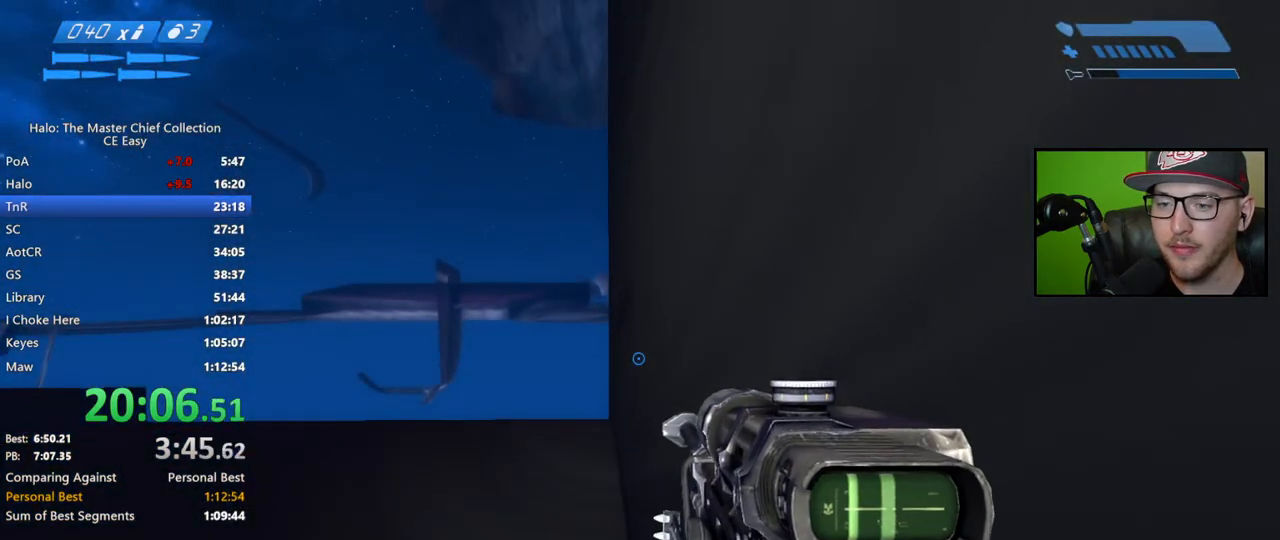
{"buttons": [], "left_stick": "up", "right_stick": "center", "events": [[117, "A", "up"]]}
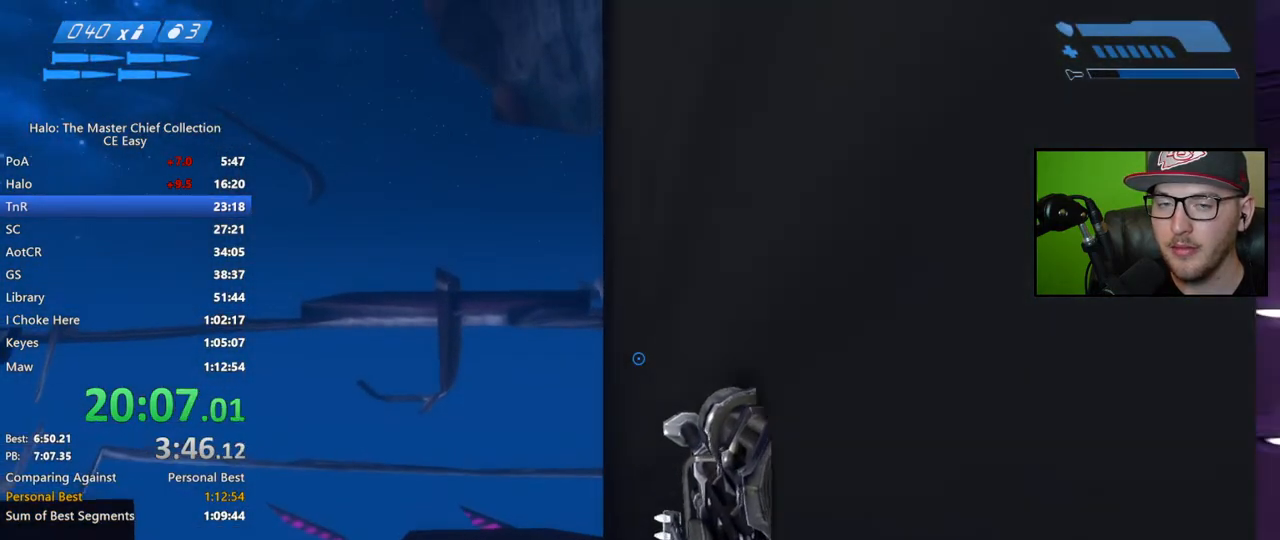
{"buttons": [], "left_stick": "up", "right_stick": "down", "events": [[83, "right_stick", "down"]]}
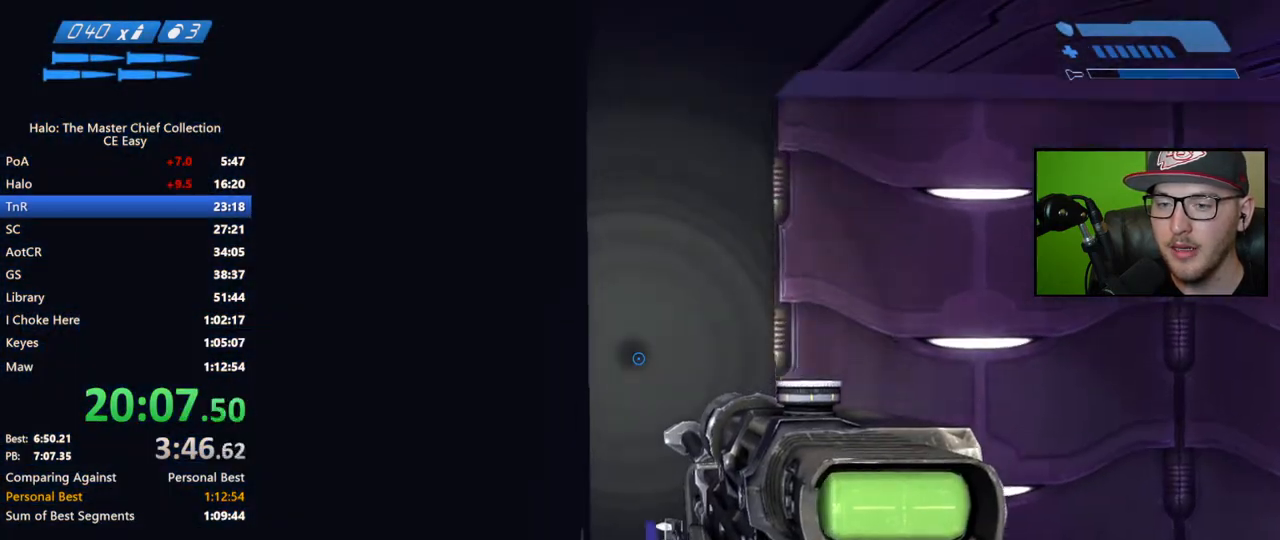
{"buttons": ["A"], "left_stick": "up", "right_stick": "center", "events": [[117, "right_stick", "center"], [350, "A", "down"]]}
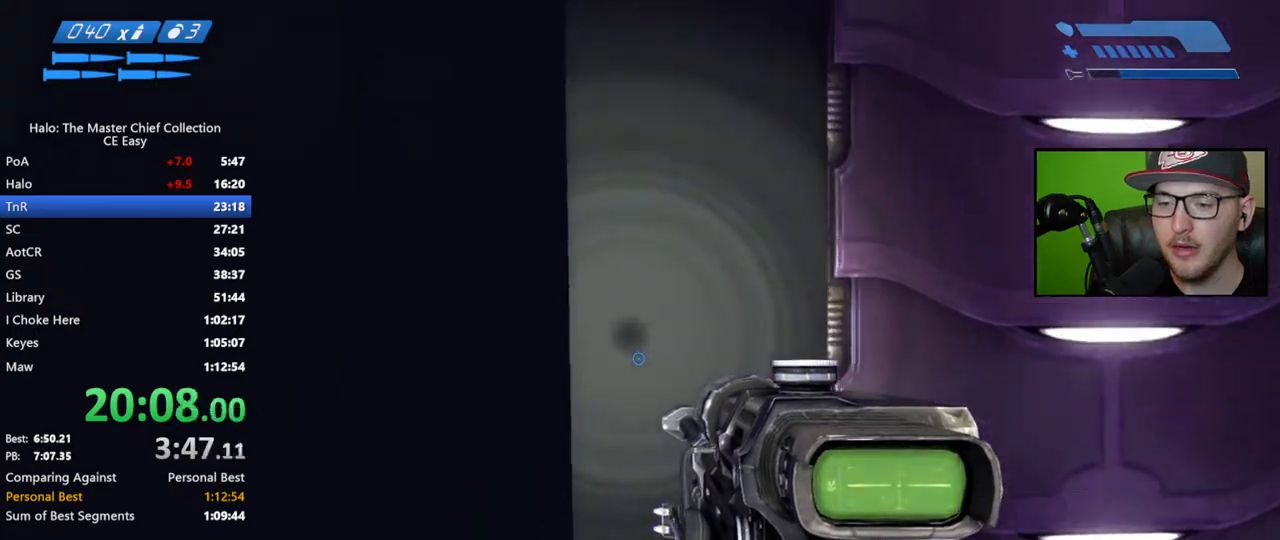
{"buttons": [], "left_stick": "up-right", "right_stick": "down", "events": [[33, "A", "up"], [217, "right_stick", "down-right"], [250, "left_stick", "up-right"], [367, "right_stick", "down"]]}